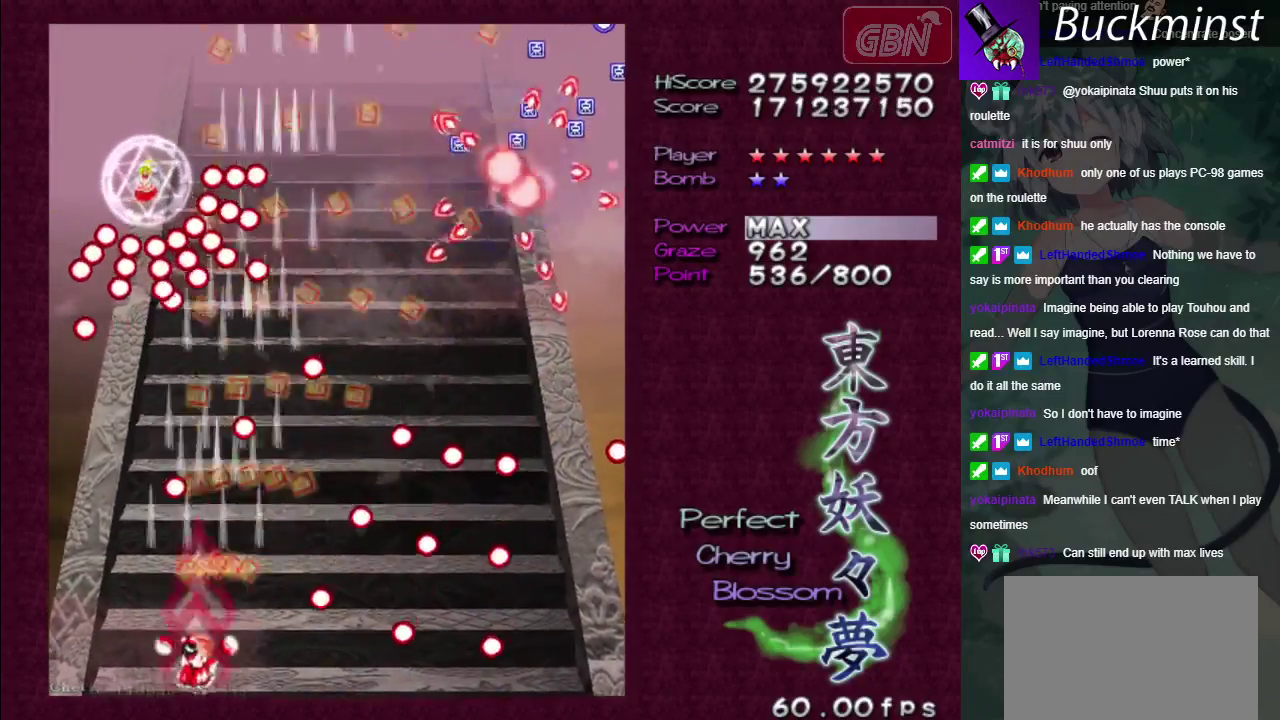
Gameplay with a controller (Xbox layout); each line is a JSON object with the inputs held at the frame after it (dt_ms = milliseconds from this image to that frame). "events" lists button and stick changes between this image and that frame as [ms after this image, input, new state], when the widget could be followed in between. Not read: L3 R3.
{"dt_ms": 300, "buttons": ["A", "X"], "left_stick": "down", "right_stick": "center", "events": [[300, "left_stick", "down"]]}
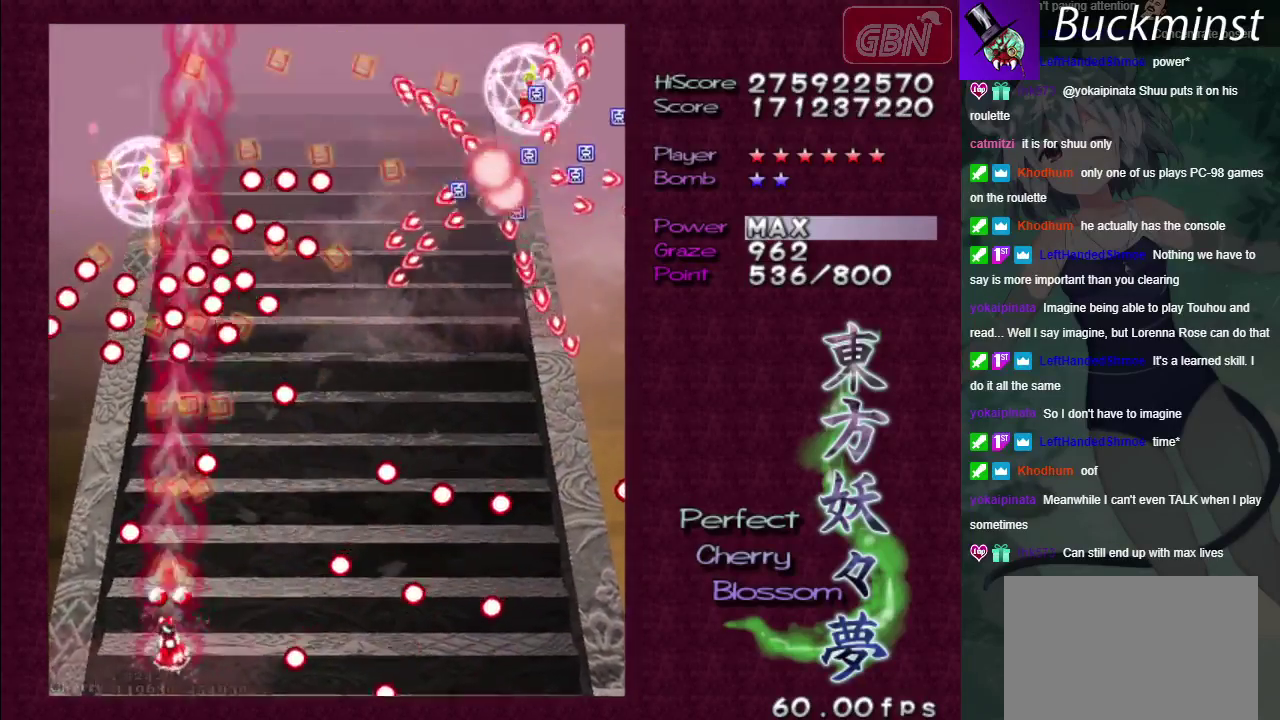
{"dt_ms": 500, "buttons": ["A", "X"], "left_stick": "down-right", "right_stick": "center"}
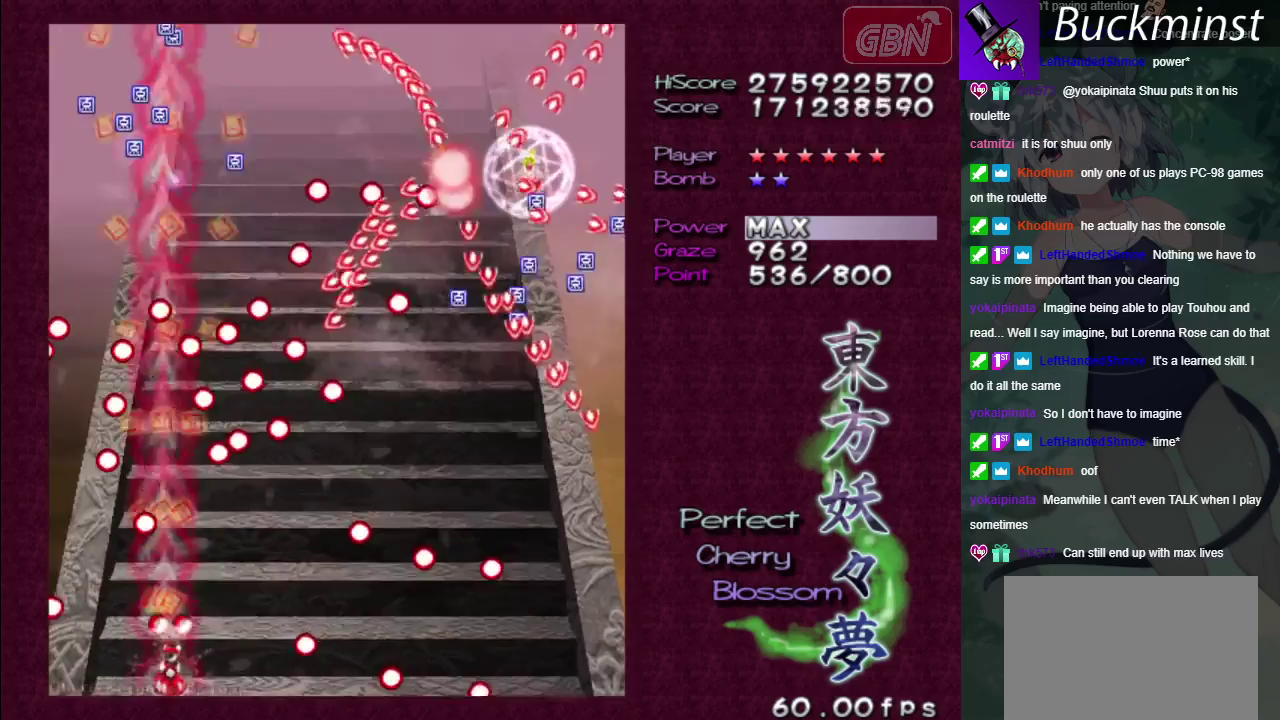
{"dt_ms": 500, "buttons": ["A", "X"], "left_stick": "center", "right_stick": "center", "events": [[367, "left_stick", "center"]]}
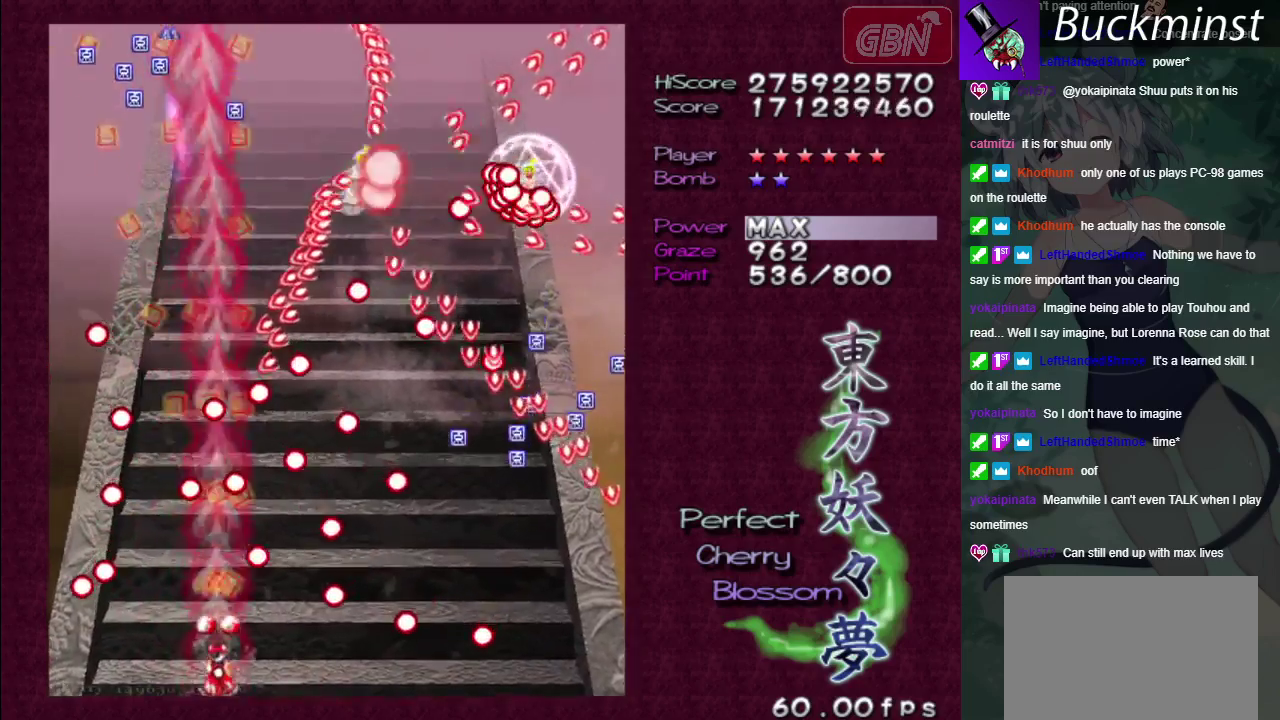
{"dt_ms": 300, "buttons": ["A", "X"], "left_stick": "up", "right_stick": "center", "events": [[267, "left_stick", "up"]]}